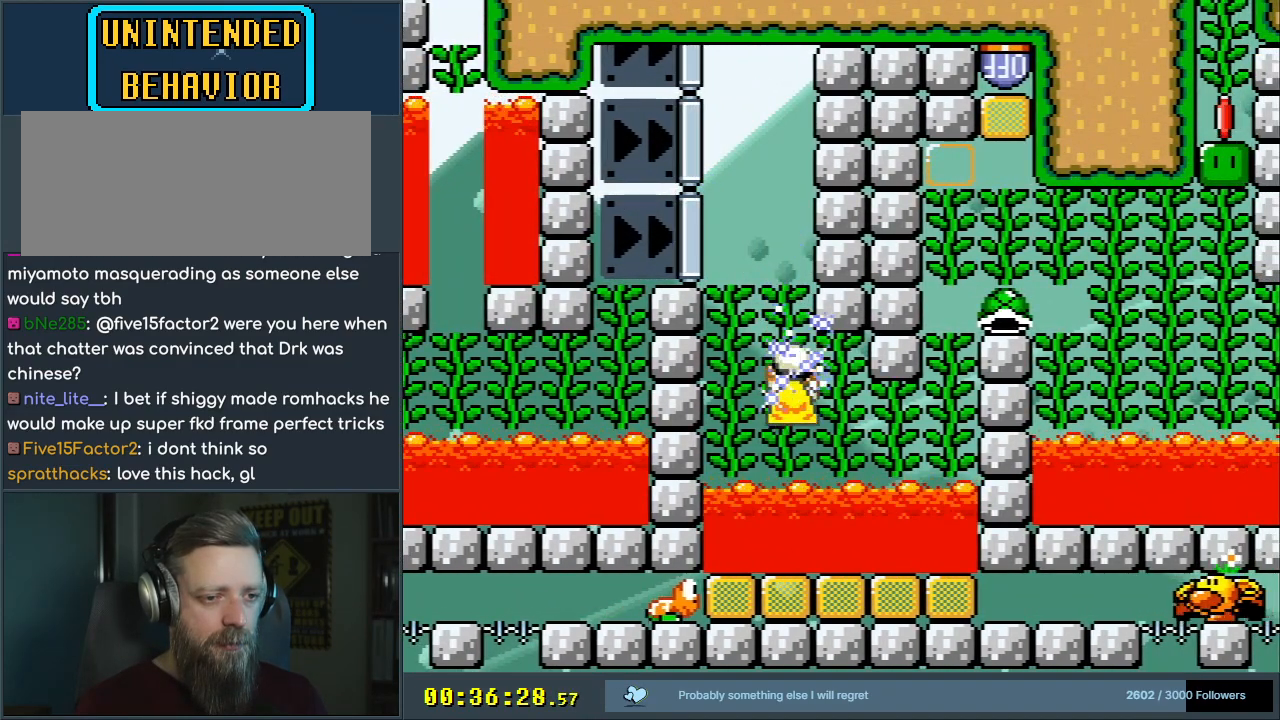
Gameplay with a controller (Nintendo layout); each line is a JSON object with the inputs held at the frame after it. "events" lists button and stick changes between this image and that frame as [ms after this image, input, new state], when the widget could be followed in between. Not read: L3 R3.
{"buttons": ["Y", "DPAD_RIGHT"], "events": [[150, "DPAD_DOWN", "up"]]}
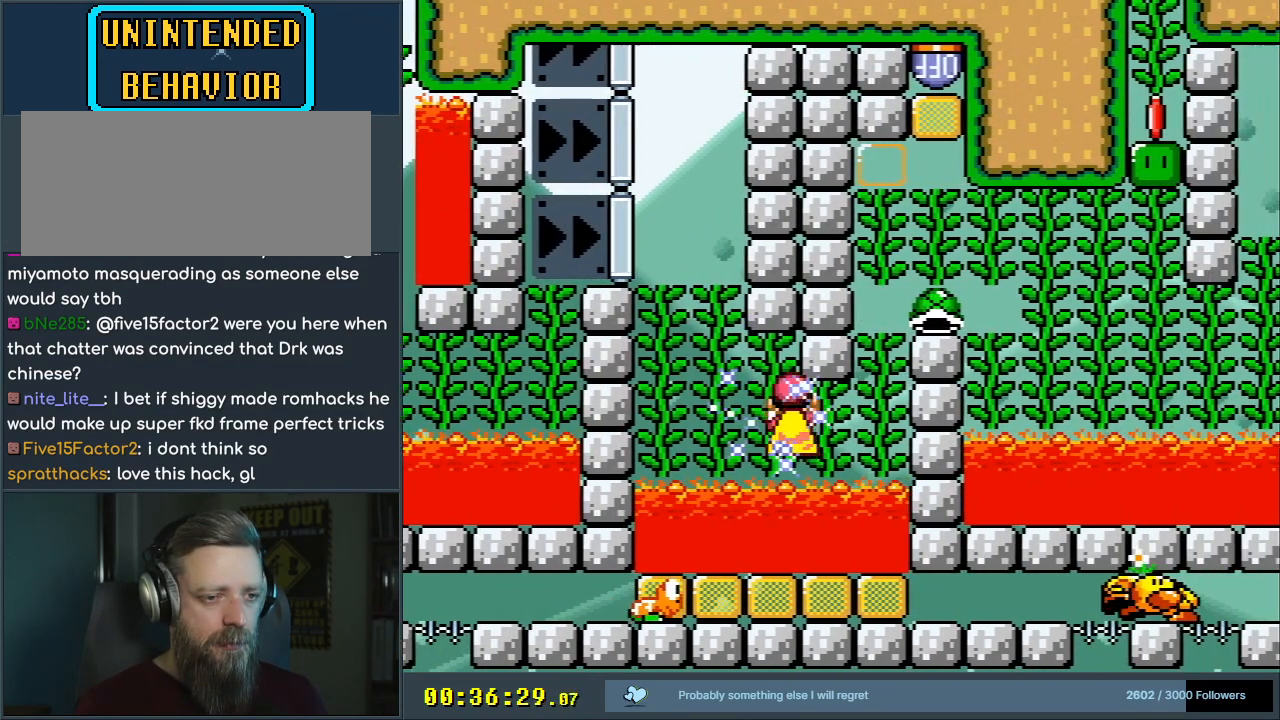
{"buttons": [], "events": [[400, "DPAD_UP", "down"], [417, "DPAD_RIGHT", "up"], [433, "Y", "up"], [467, "DPAD_UP", "up"]]}
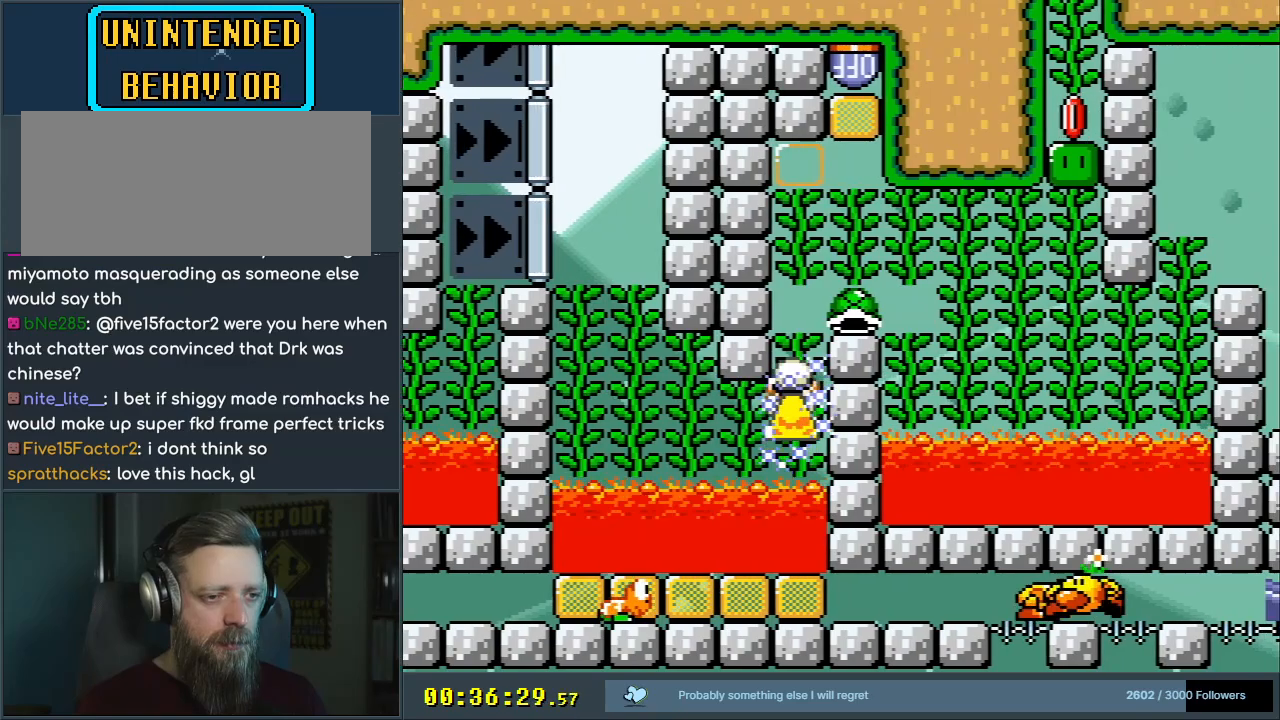
{"buttons": ["B", "Y", "DPAD_RIGHT"], "events": [[33, "B", "down"], [67, "Y", "down"], [100, "Y", "up"], [183, "Y", "down"], [233, "B", "up"], [267, "B", "down"], [300, "B", "up"], [317, "B", "down"], [450, "DPAD_RIGHT", "down"]]}
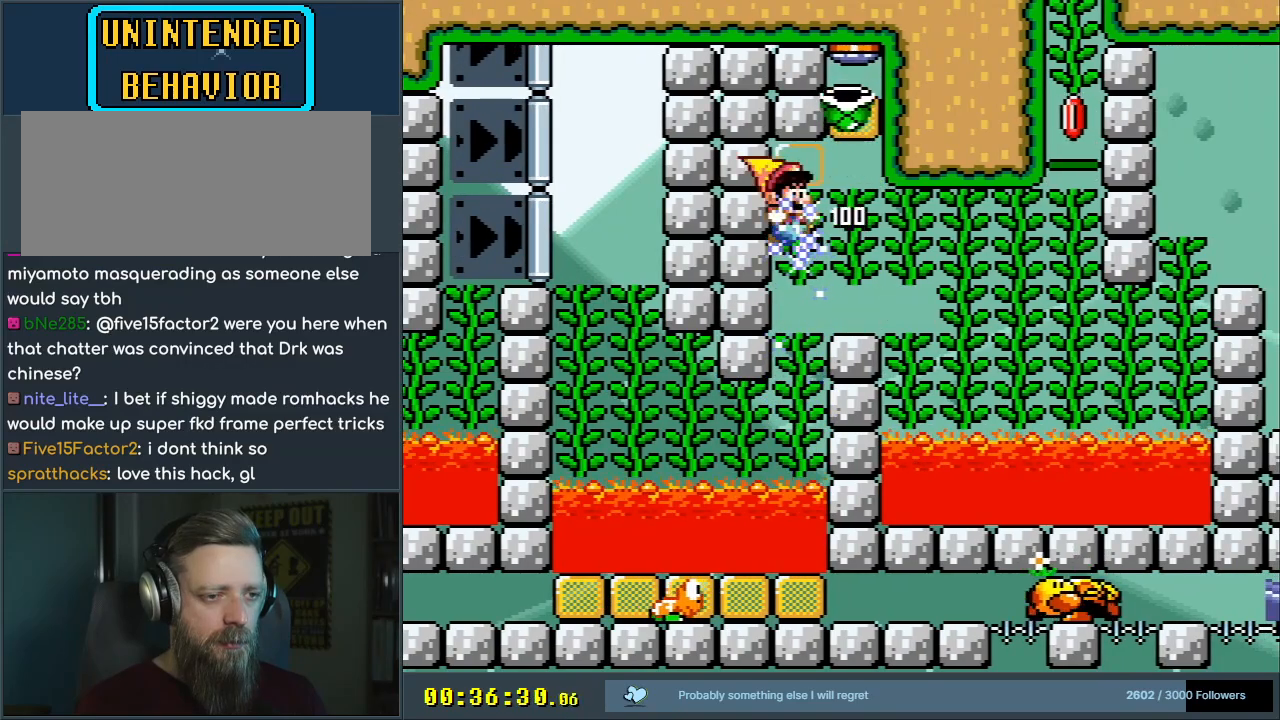
{"buttons": ["B", "Y", "DPAD_RIGHT"], "events": []}
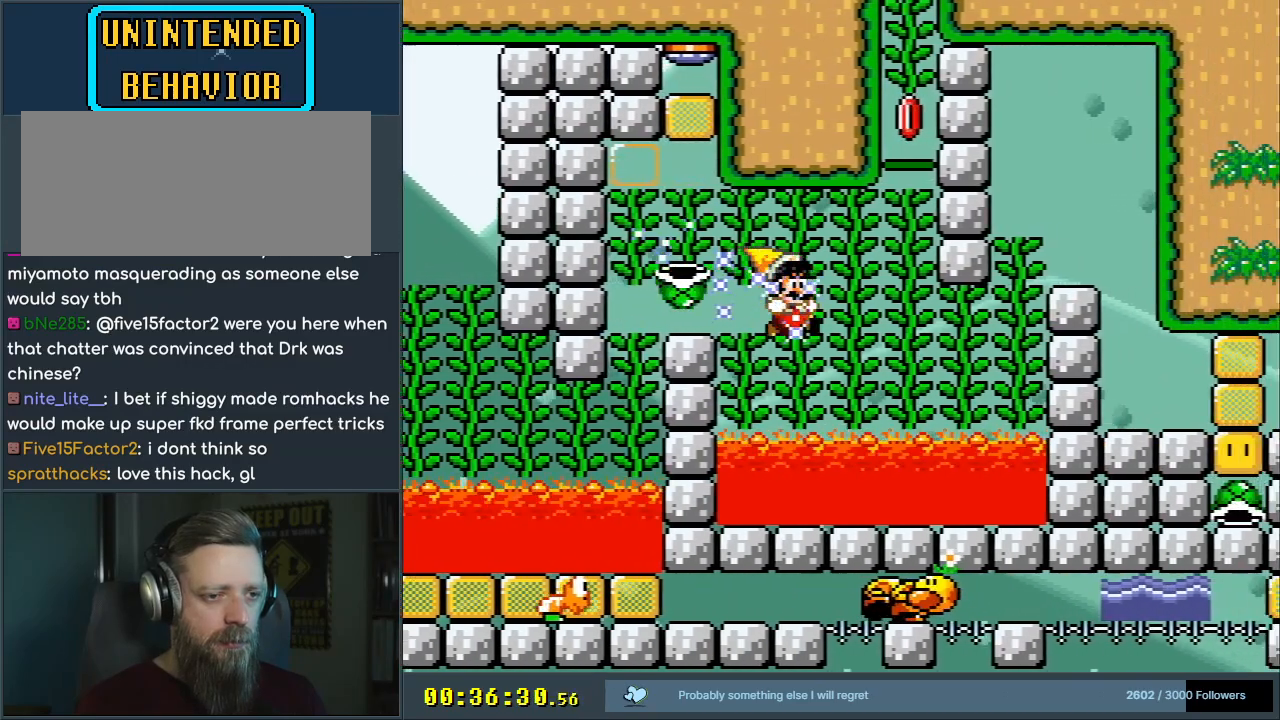
{"buttons": ["Y", "DPAD_UP", "DPAD_RIGHT"], "events": [[83, "DPAD_UP", "down"], [200, "B", "up"], [200, "DPAD_RIGHT", "up"], [400, "DPAD_RIGHT", "down"]]}
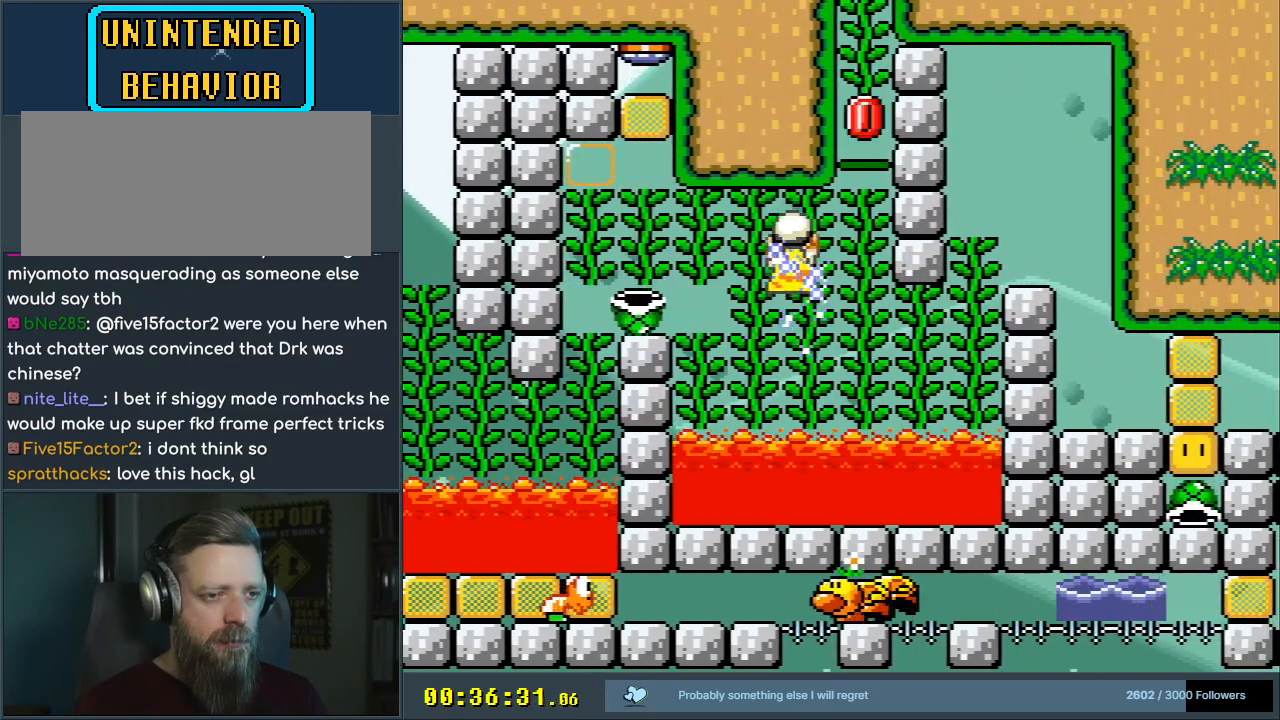
{"buttons": ["B", "Y"], "events": [[33, "DPAD_UP", "up"], [317, "B", "down"], [333, "DPAD_RIGHT", "up"]]}
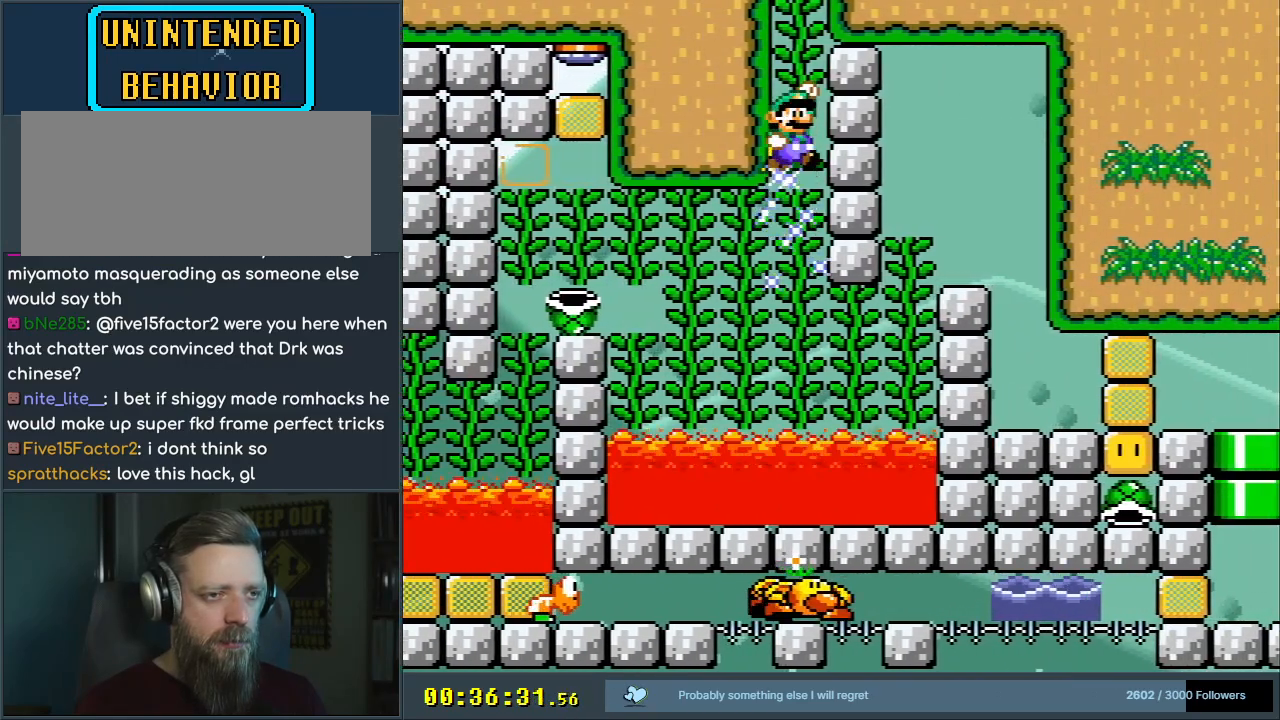
{"buttons": ["Y", "DPAD_UP"], "events": [[117, "DPAD_UP", "down"], [333, "B", "up"]]}
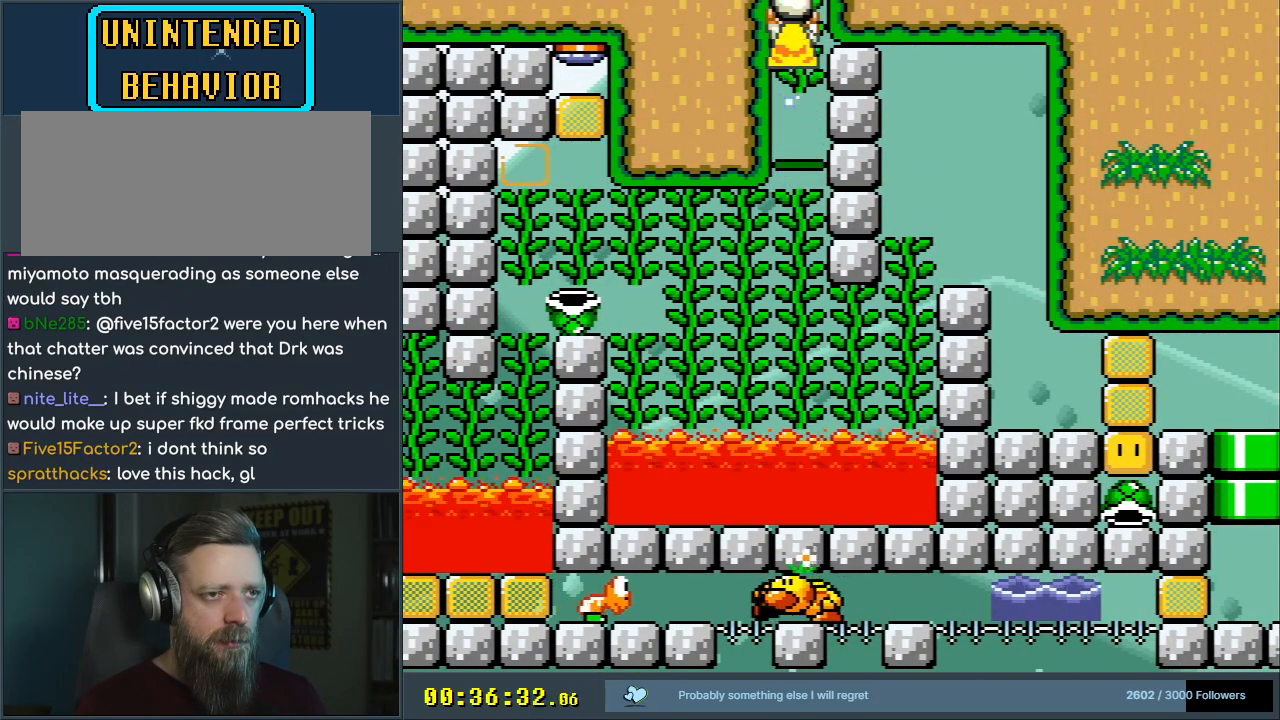
{"buttons": ["B", "Y"], "events": [[17, "B", "down"], [50, "DPAD_UP", "up"]]}
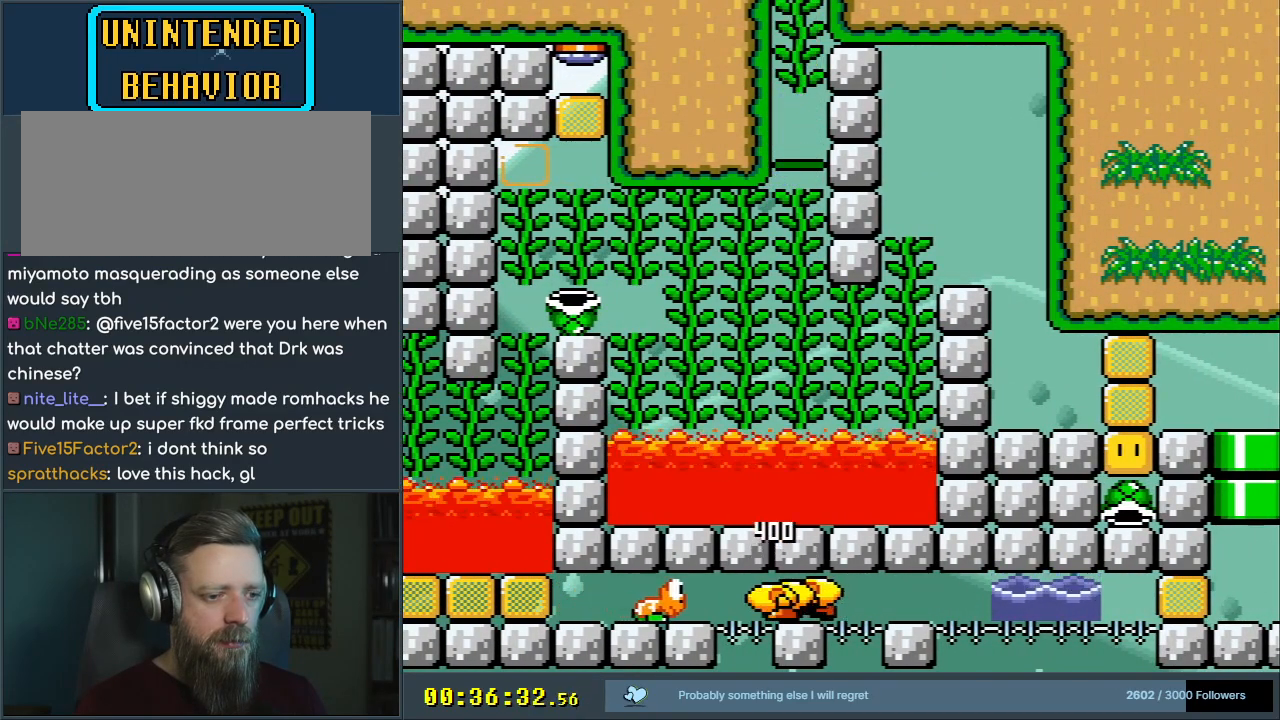
{"buttons": ["Y"], "events": [[217, "B", "up"]]}
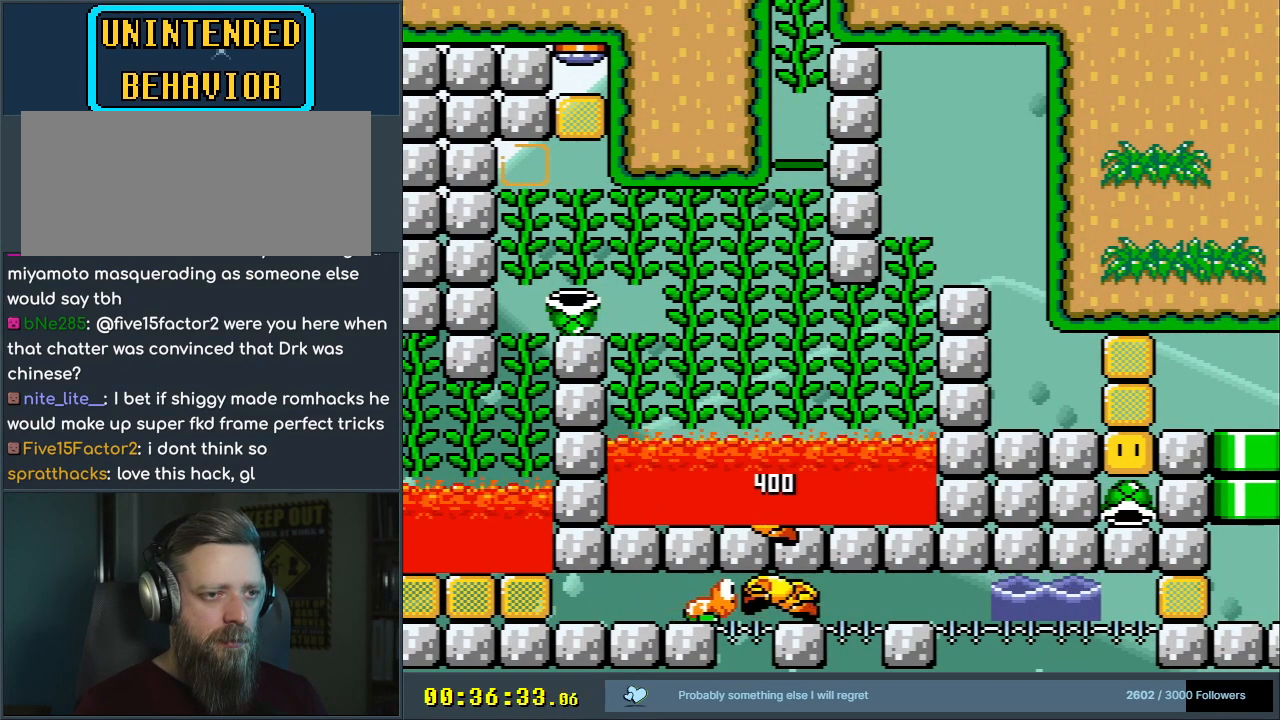
{"buttons": ["Y", "DPAD_UP"], "events": [[467, "DPAD_UP", "down"]]}
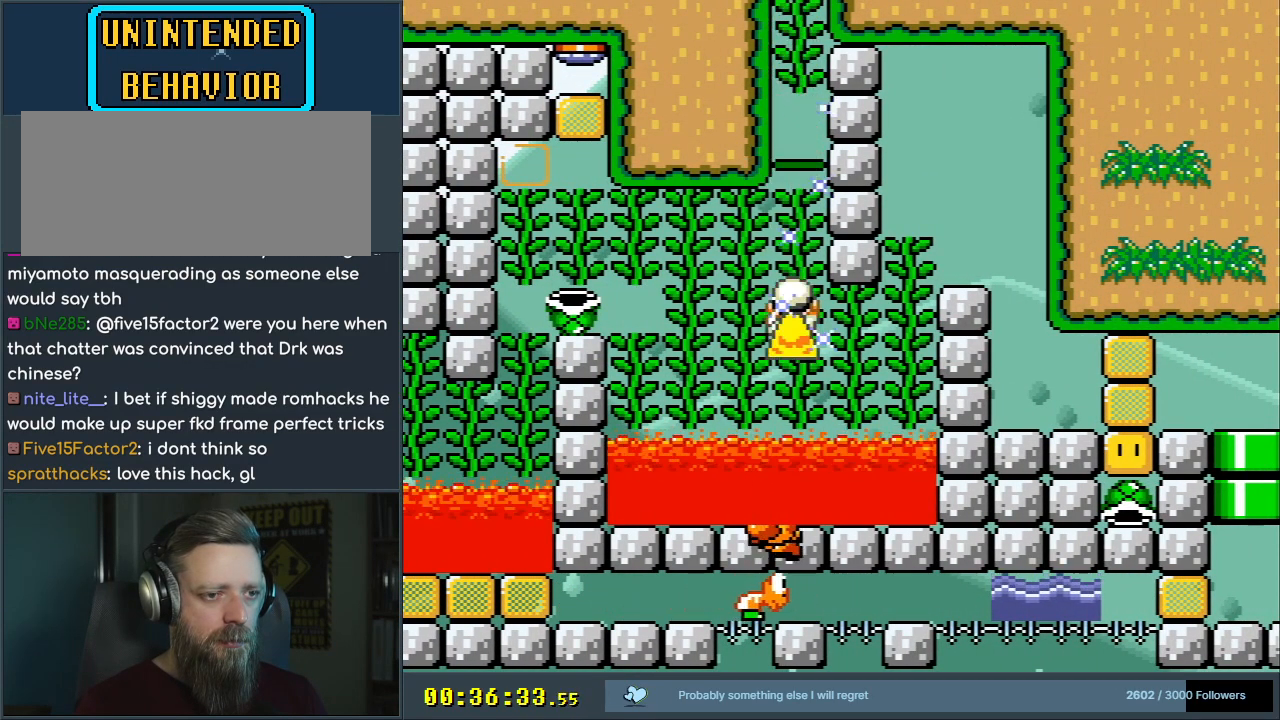
{"buttons": ["Y", "DPAD_RIGHT"], "events": [[50, "DPAD_RIGHT", "down"], [67, "DPAD_UP", "up"]]}
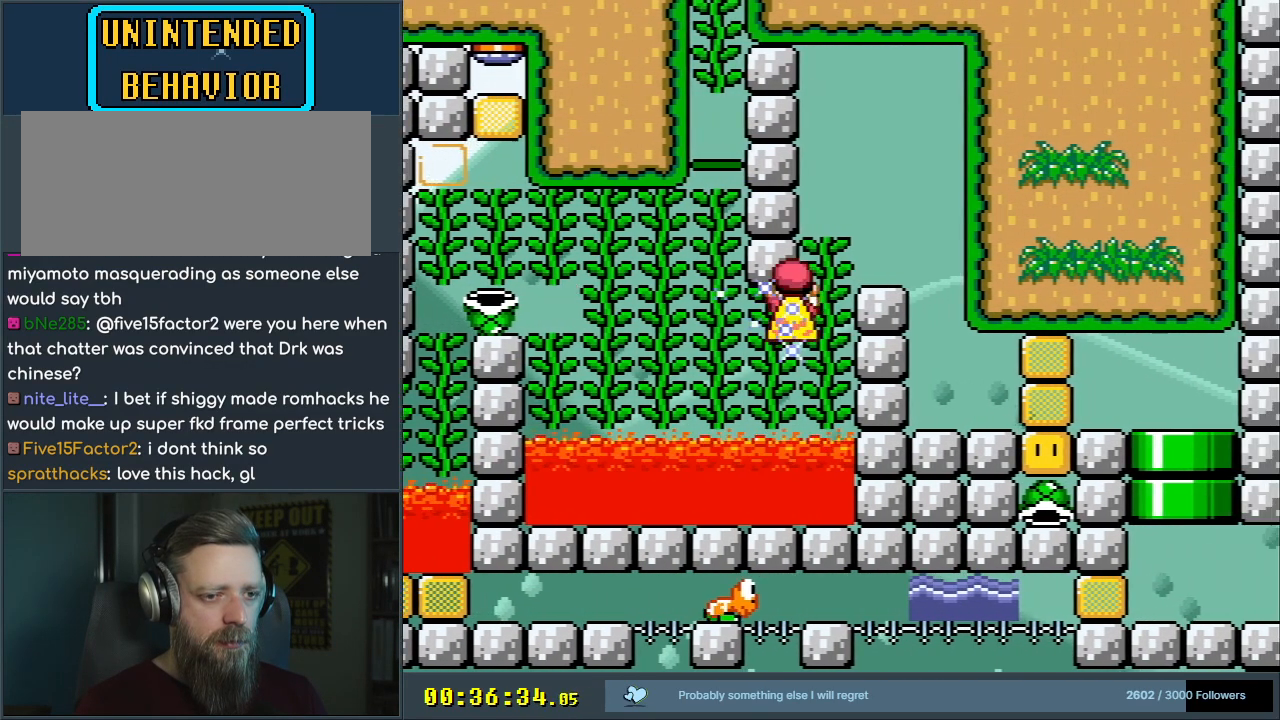
{"buttons": ["Y"], "events": [[100, "B", "down"], [283, "B", "up"], [450, "DPAD_RIGHT", "up"]]}
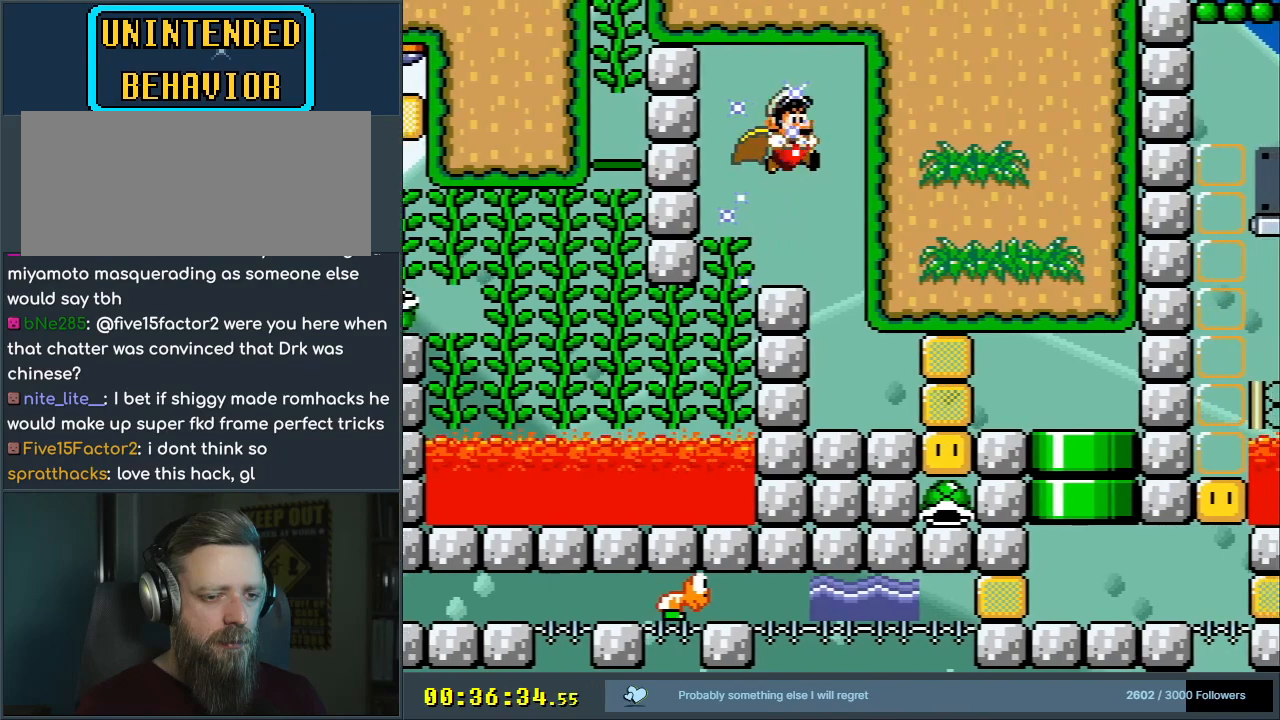
{"buttons": ["Y"], "events": []}
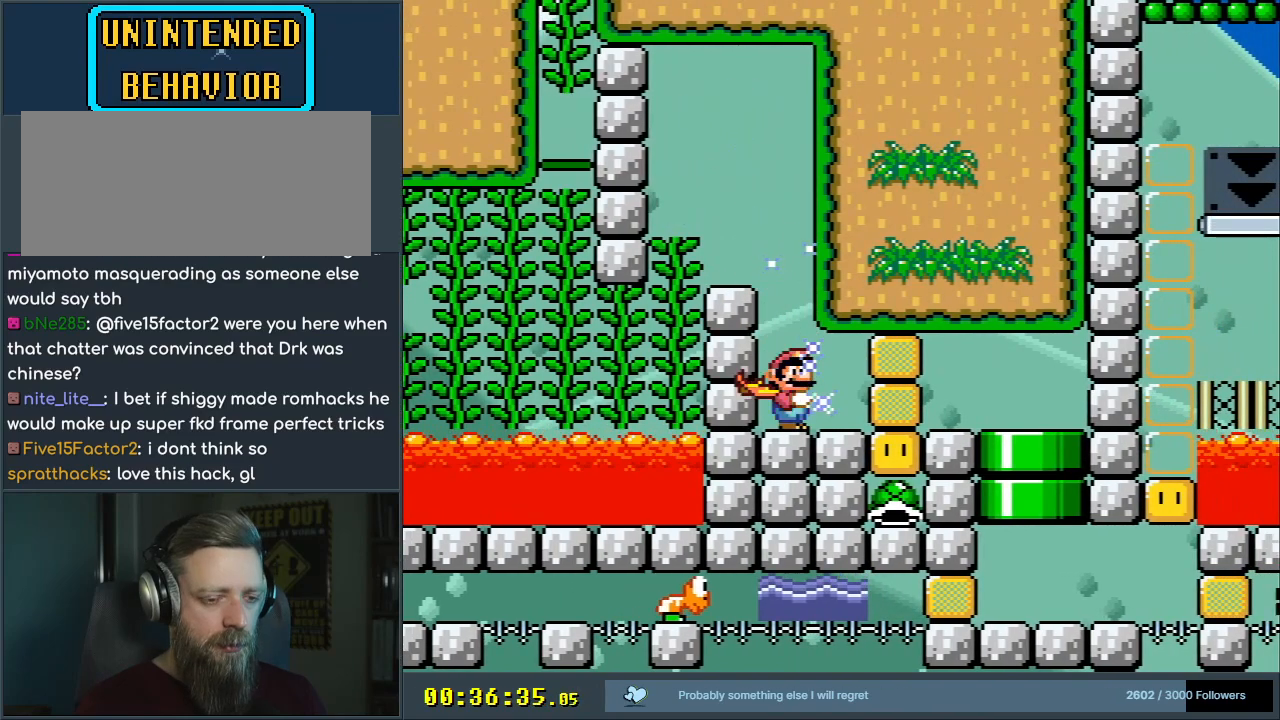
{"buttons": ["Y"], "events": [[100, "START", "down"], [317, "START", "up"]]}
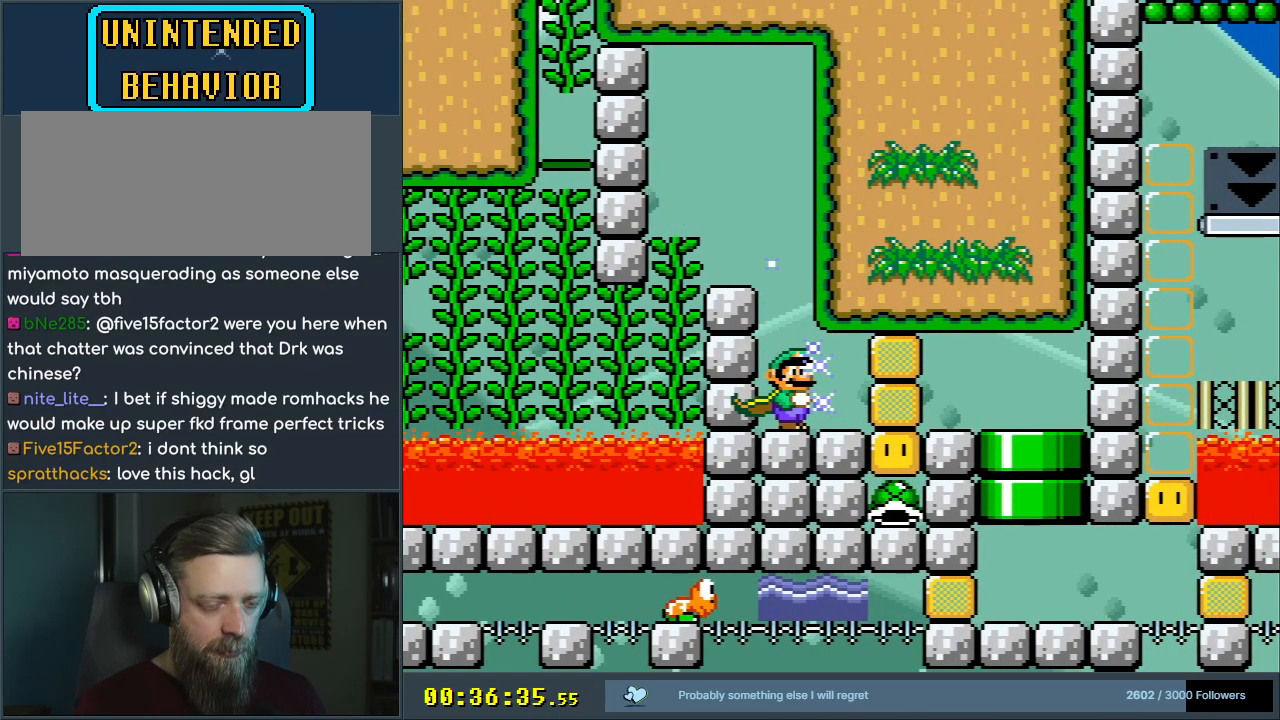
{"buttons": ["Y"], "events": []}
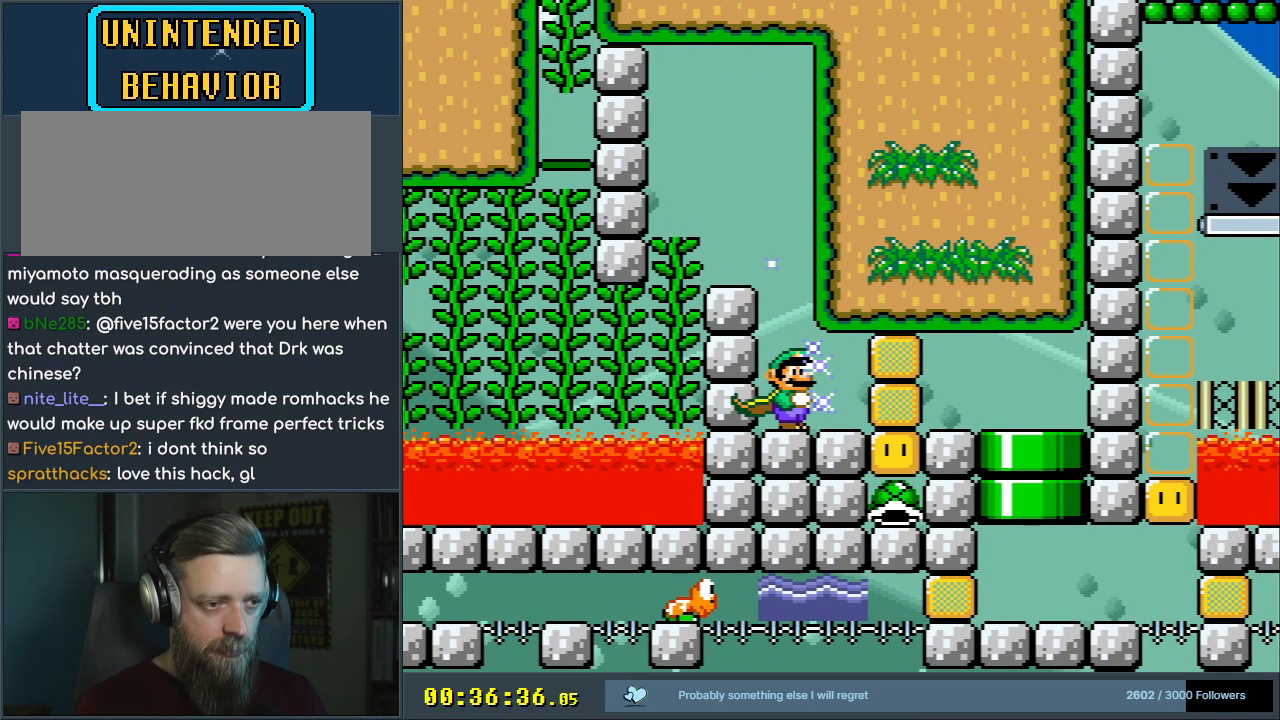
{"buttons": ["Y"], "events": []}
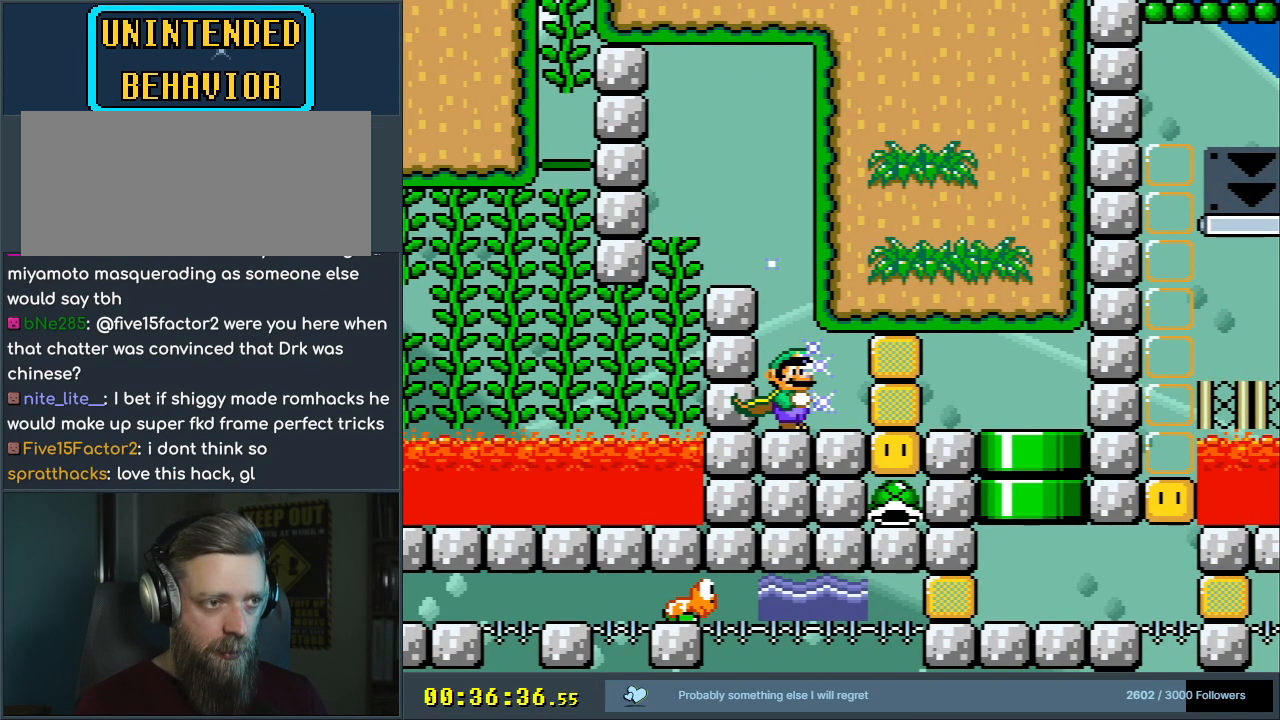
{"buttons": ["Y"], "events": []}
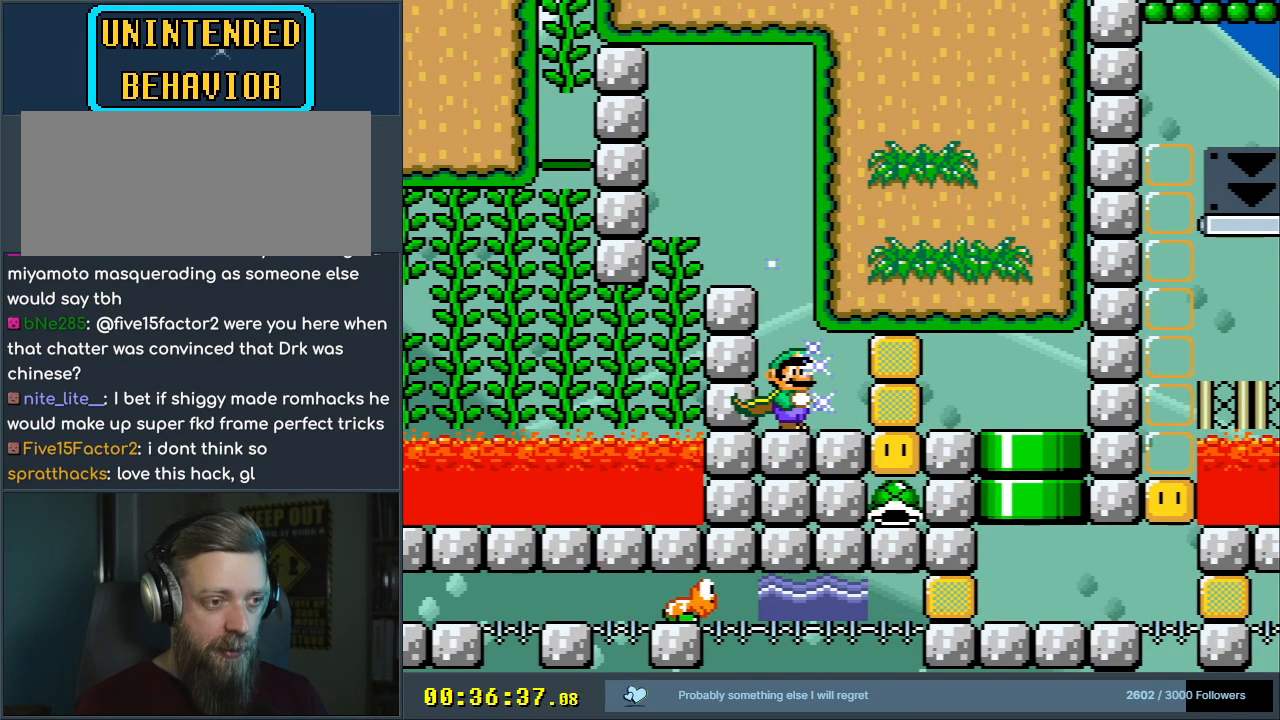
{"buttons": ["Y"], "events": []}
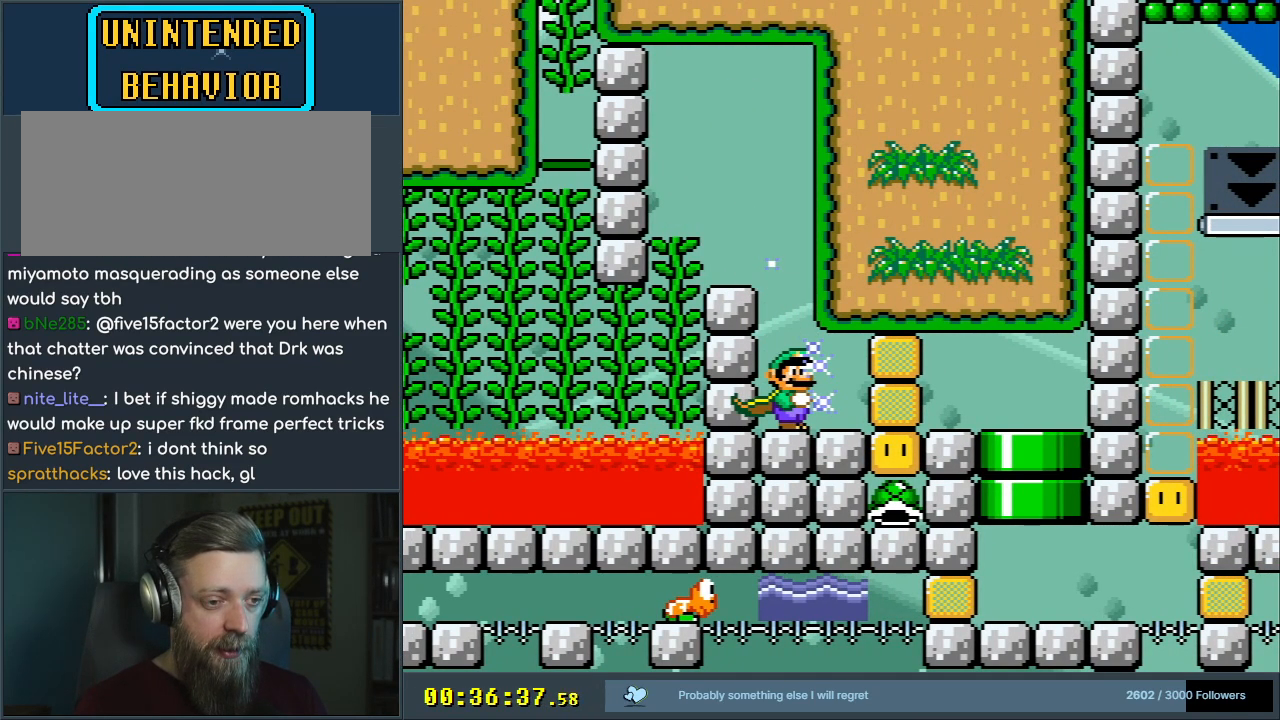
{"buttons": ["Y"], "events": []}
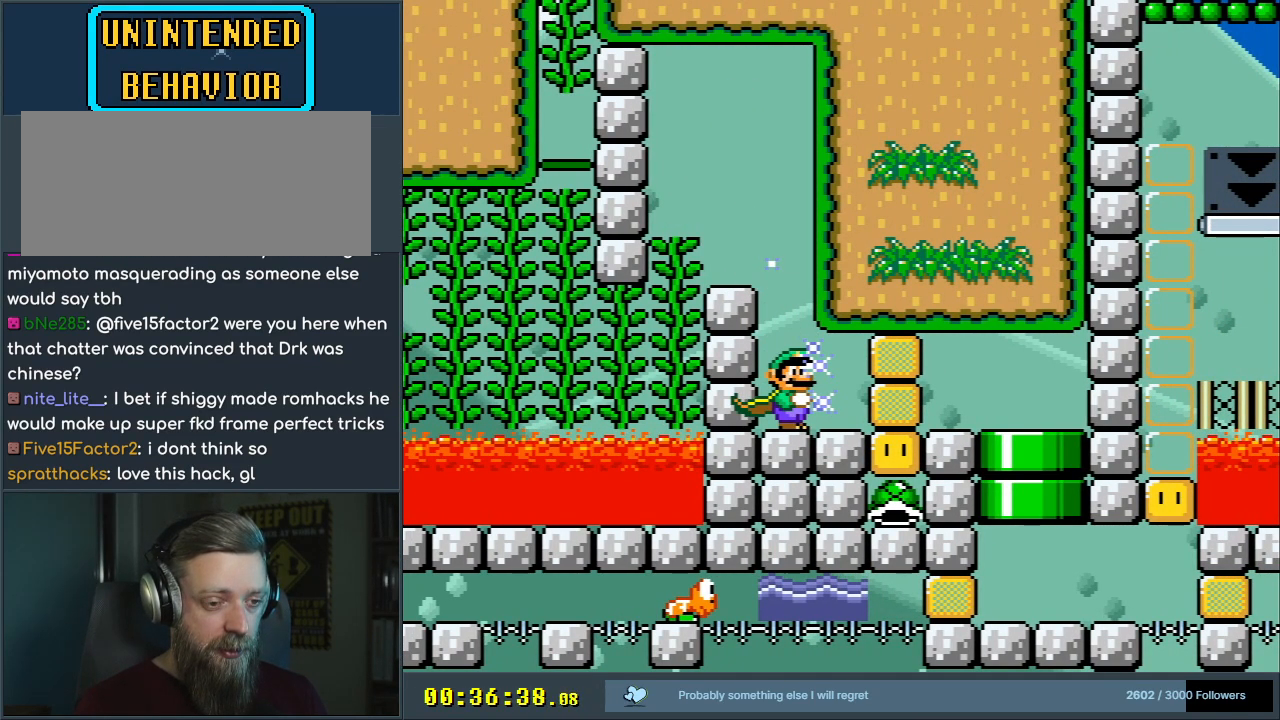
{"buttons": ["Y"], "events": []}
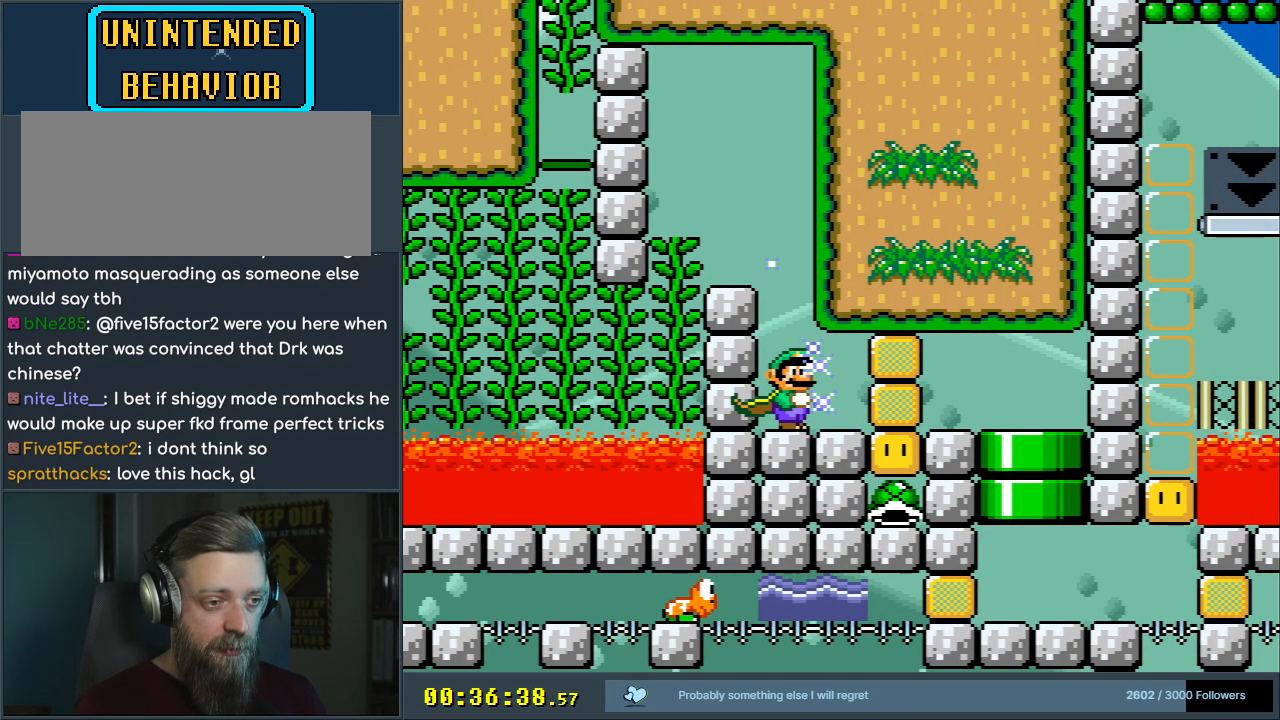
{"buttons": ["Y"], "events": [[167, "START", "down"], [333, "START", "up"]]}
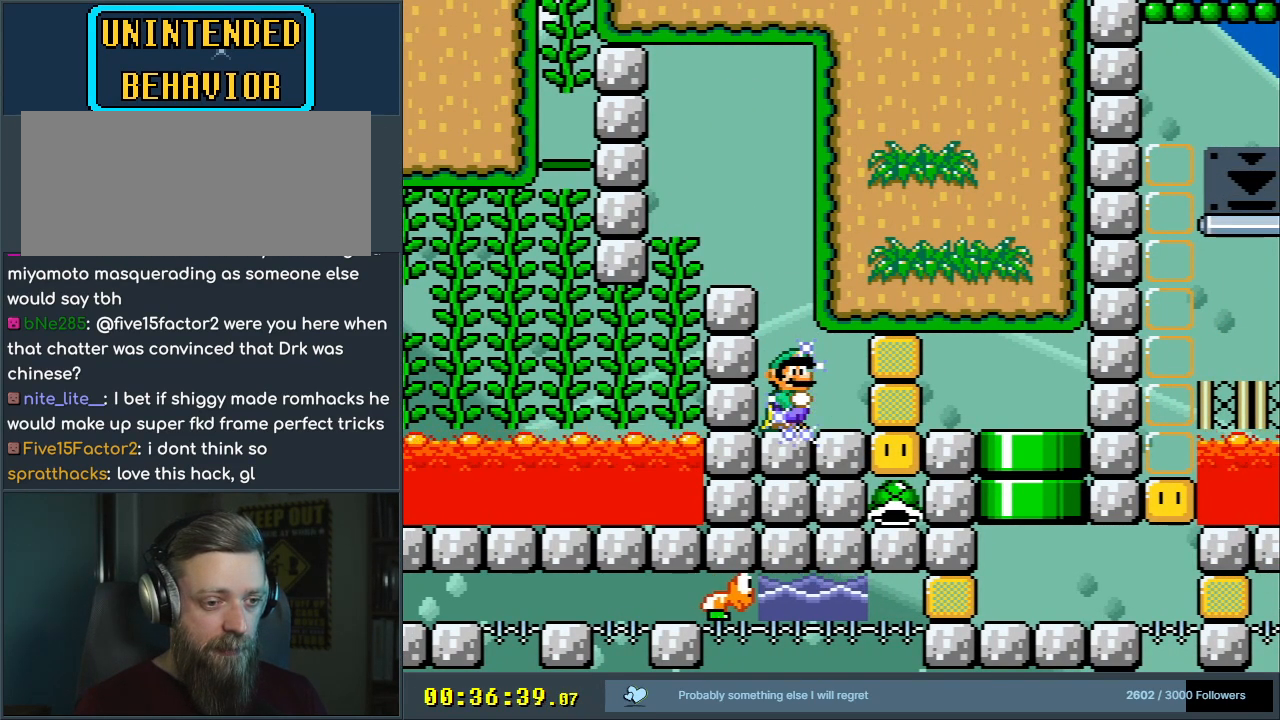
{"buttons": ["Y"], "events": []}
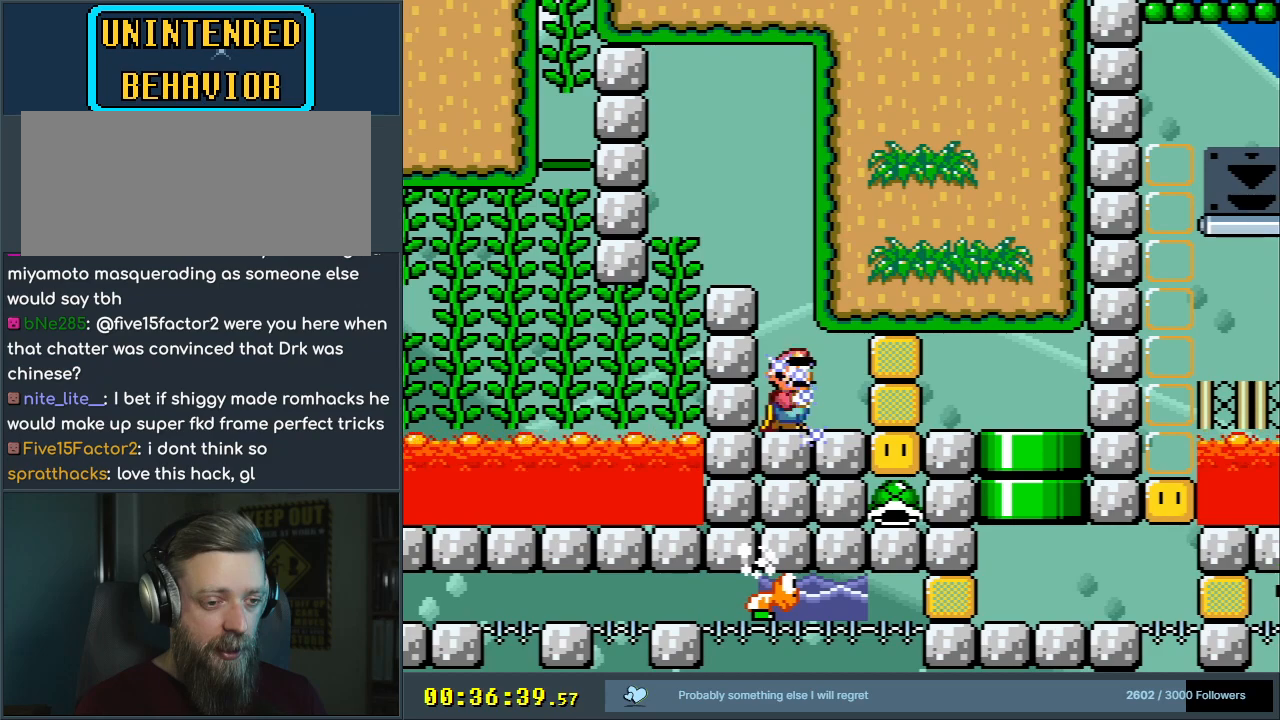
{"buttons": ["Y"], "events": []}
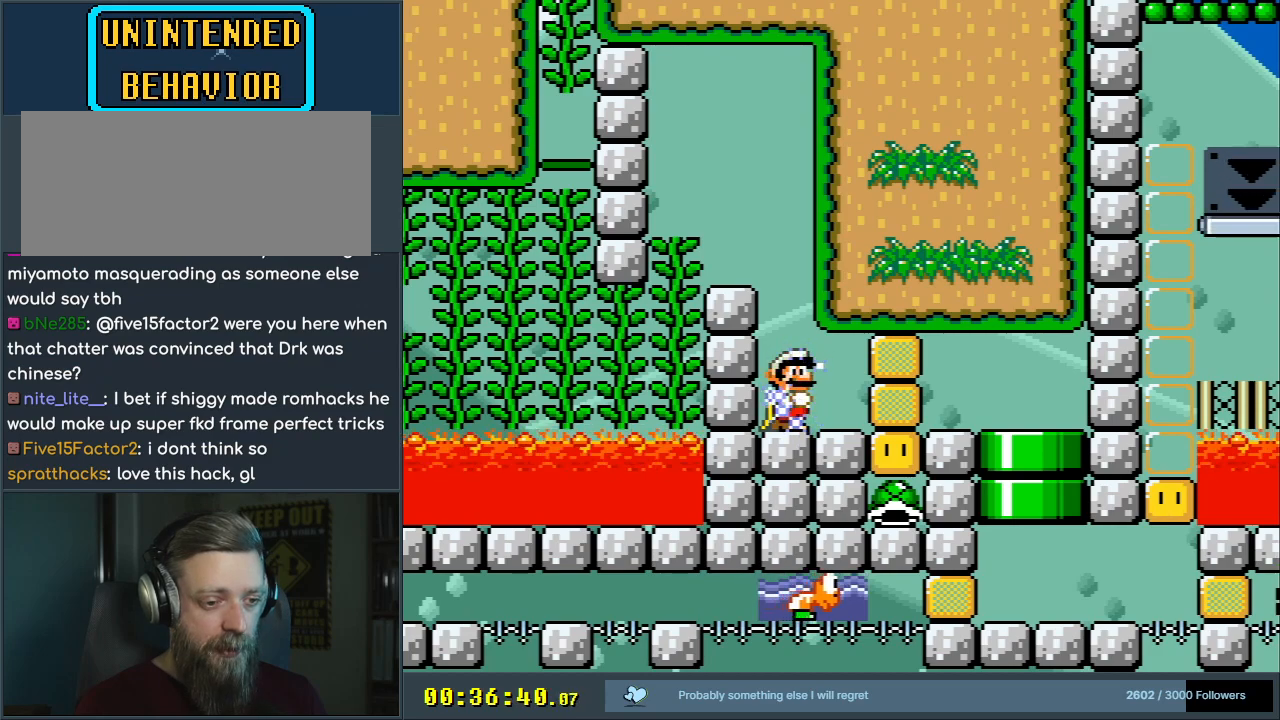
{"buttons": ["Y", "DPAD_RIGHT"], "events": [[383, "DPAD_RIGHT", "down"]]}
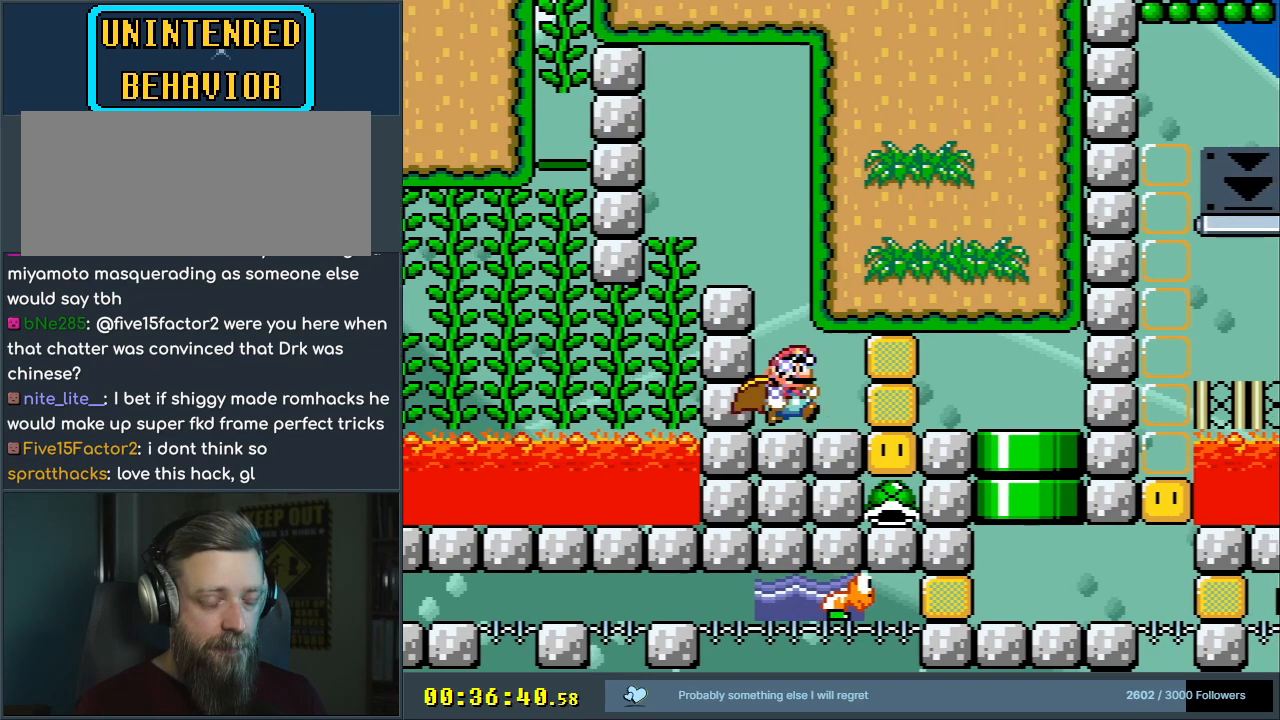
{"buttons": ["Y", "DPAD_RIGHT"], "events": [[383, "DPAD_RIGHT", "up"], [433, "DPAD_RIGHT", "down"]]}
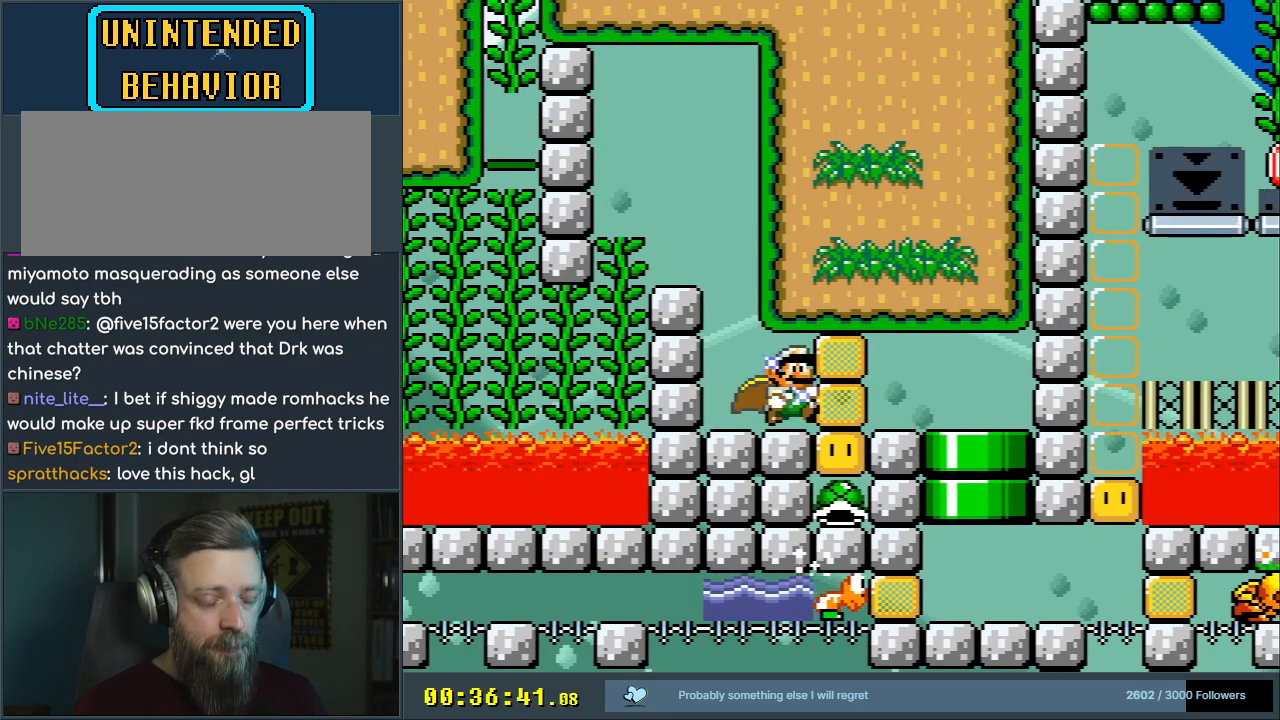
{"buttons": ["B", "Y"], "events": [[483, "B", "down"], [483, "DPAD_RIGHT", "up"]]}
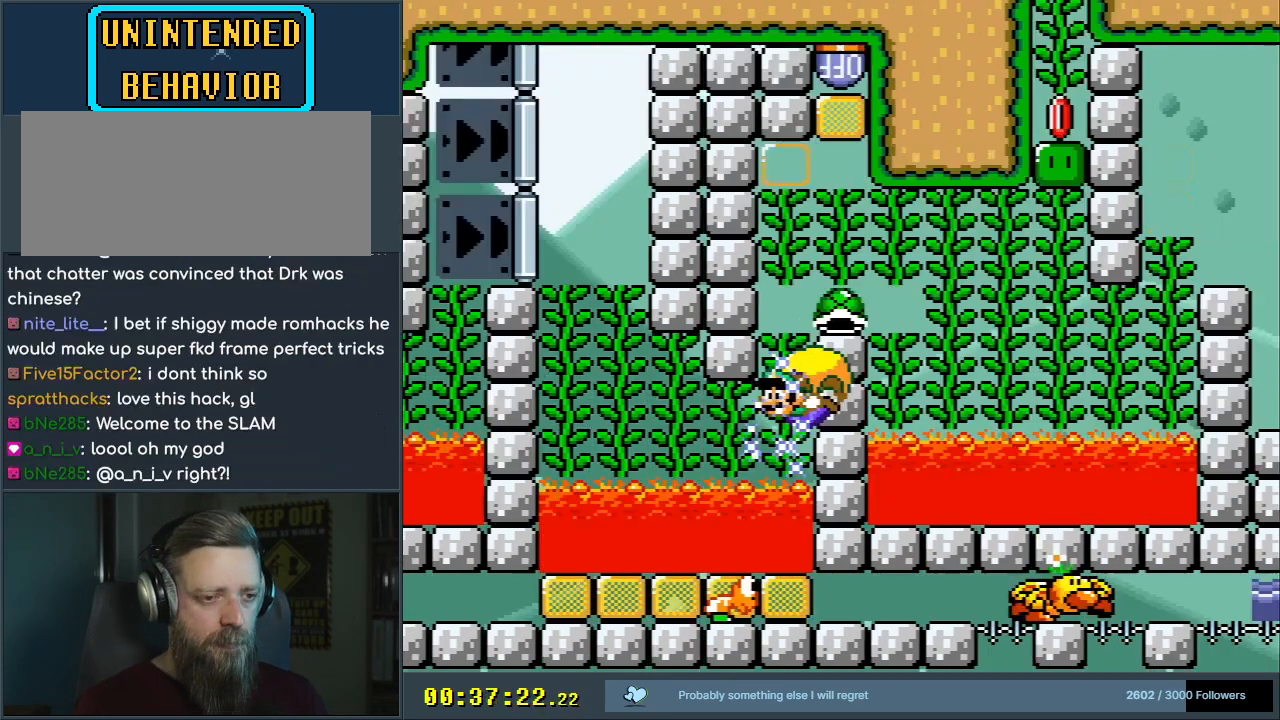
{"buttons": ["Y"], "events": [[83, "X", "down"], [133, "B", "up"], [233, "X", "up"]]}
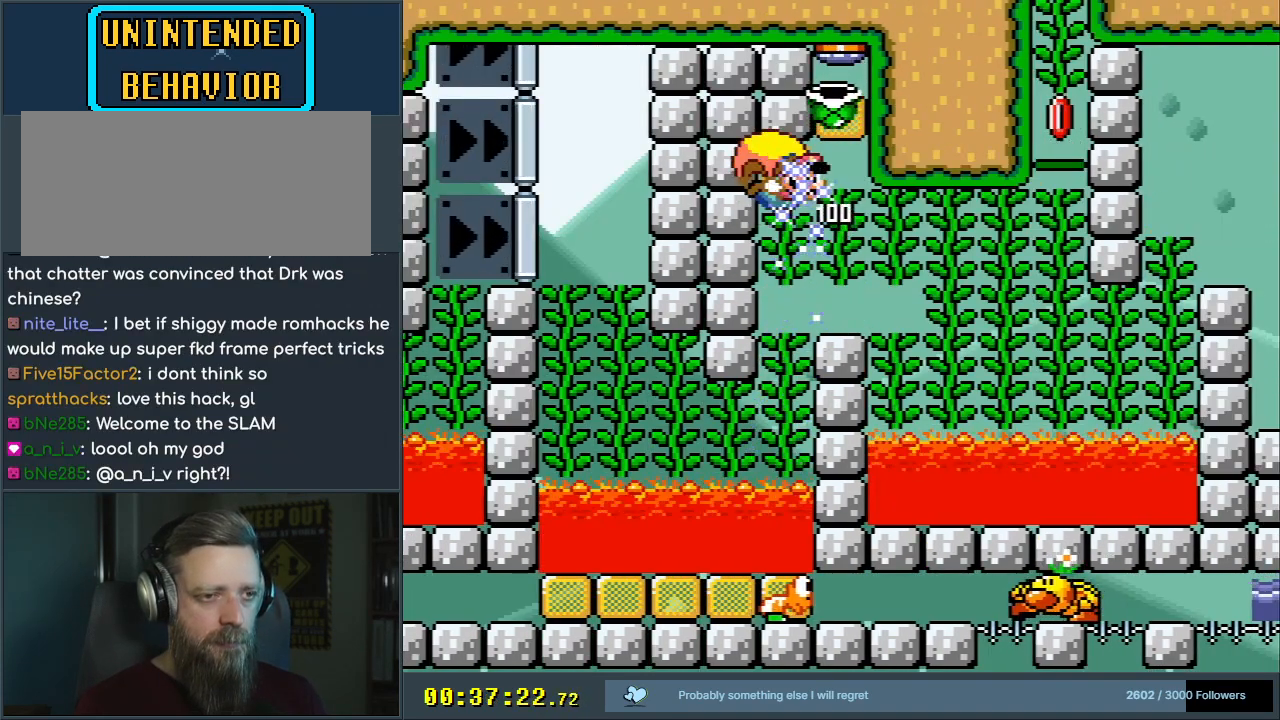
{"buttons": ["Y", "DPAD_UP", "DPAD_RIGHT"], "events": [[83, "DPAD_RIGHT", "down"], [333, "DPAD_RIGHT", "up"], [333, "DPAD_UP", "down"], [483, "DPAD_RIGHT", "down"]]}
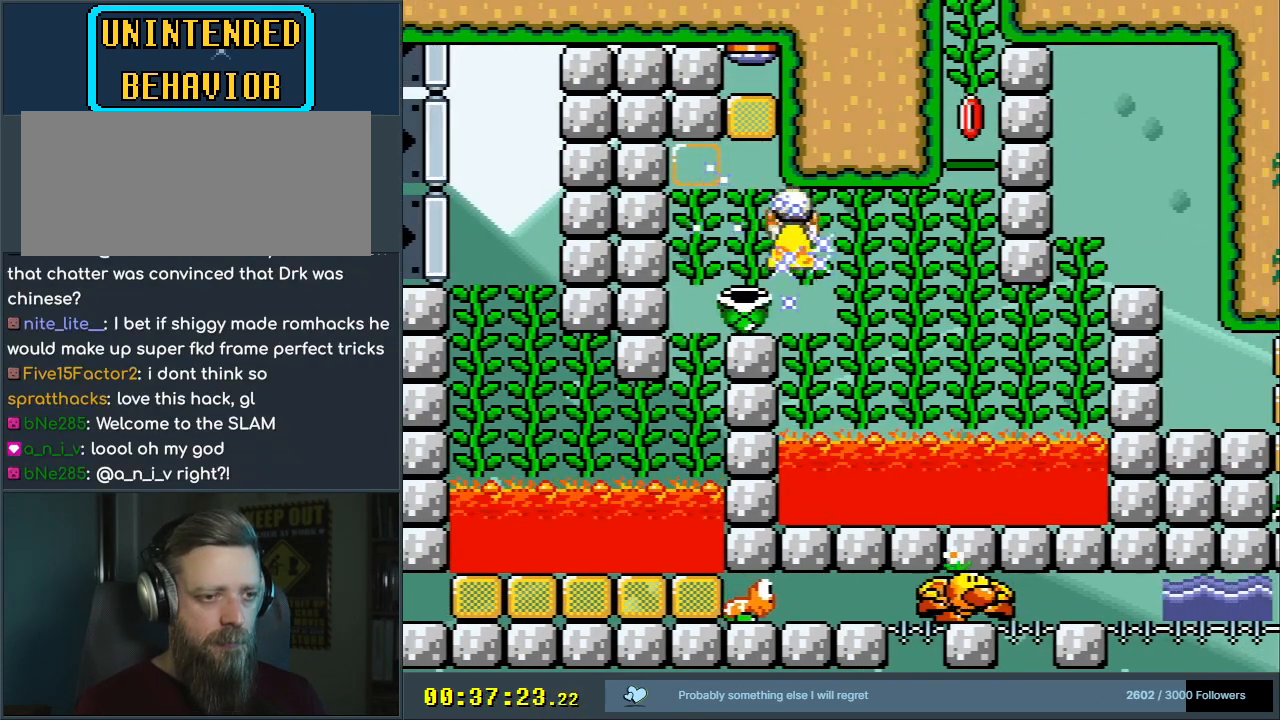
{"buttons": ["Y", "DPAD_RIGHT"], "events": [[17, "DPAD_UP", "up"]]}